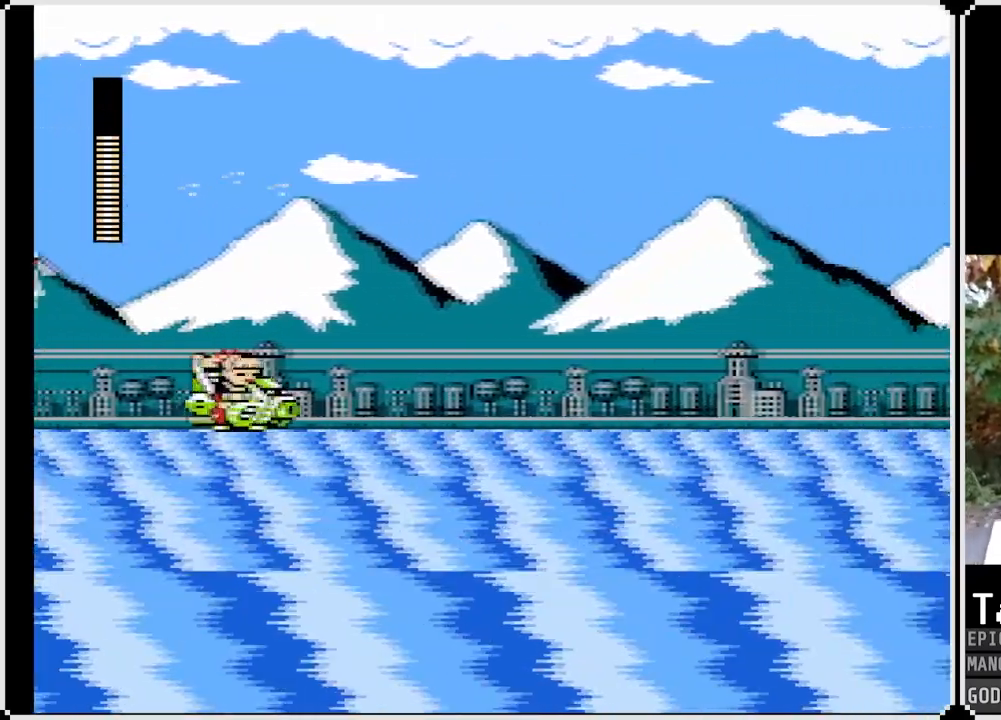
Gameplay with a controller (PlayStation layout); each line is a JSON object with the inputs held at the frame after it. "events" lists button and stick changes between this image and that frame as [ms after this image, input, new state], when the widget could be followed in between.
{"buttons": ["SQUARE", "DPAD_RIGHT"], "left_stick": "center", "right_stick": "center", "events": [[167, "CROSS", "down"], [250, "SQUARE", "down"], [267, "DPAD_RIGHT", "down"], [367, "CROSS", "up"], [417, "SQUARE", "up"], [467, "SQUARE", "down"]]}
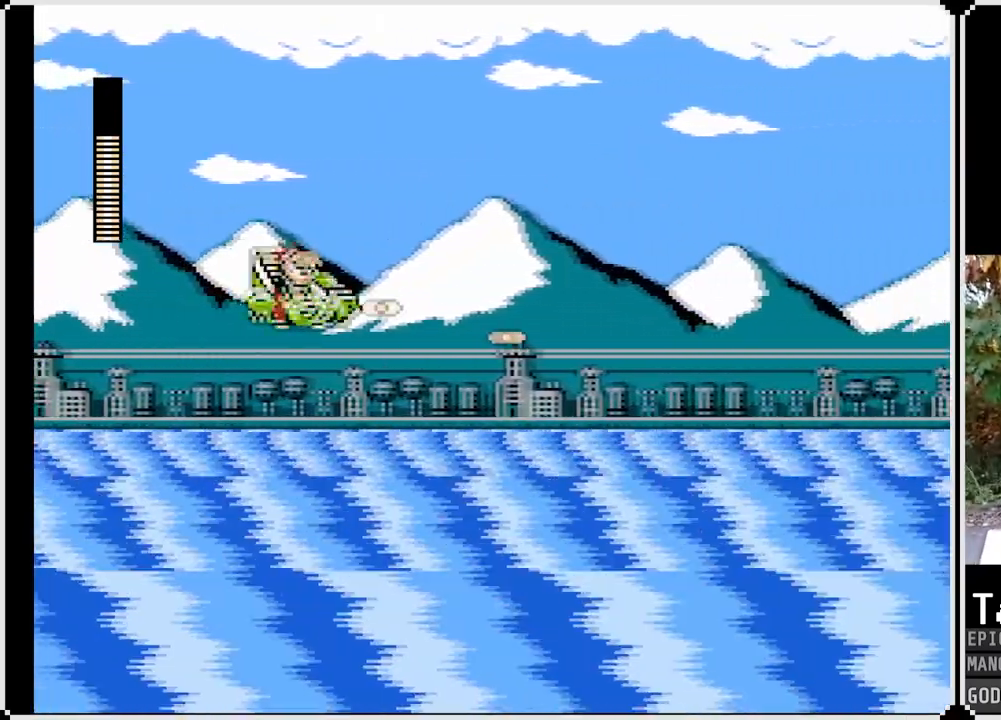
{"buttons": ["CROSS"], "left_stick": "center", "right_stick": "center", "events": [[67, "SQUARE", "up"], [117, "SQUARE", "down"], [250, "SQUARE", "up"], [417, "DPAD_RIGHT", "up"], [483, "CROSS", "down"]]}
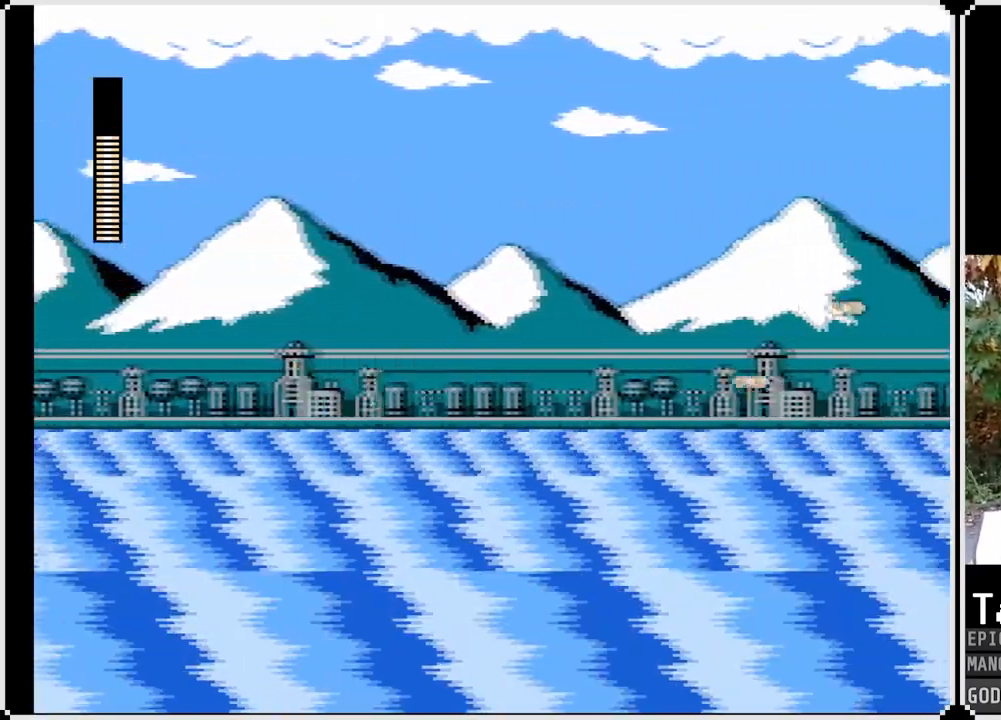
{"buttons": ["SQUARE", "DPAD_LEFT"], "left_stick": "center", "right_stick": "center", "events": [[217, "SQUARE", "down"], [300, "DPAD_LEFT", "down"], [333, "CROSS", "up"], [367, "SQUARE", "up"], [417, "SQUARE", "down"]]}
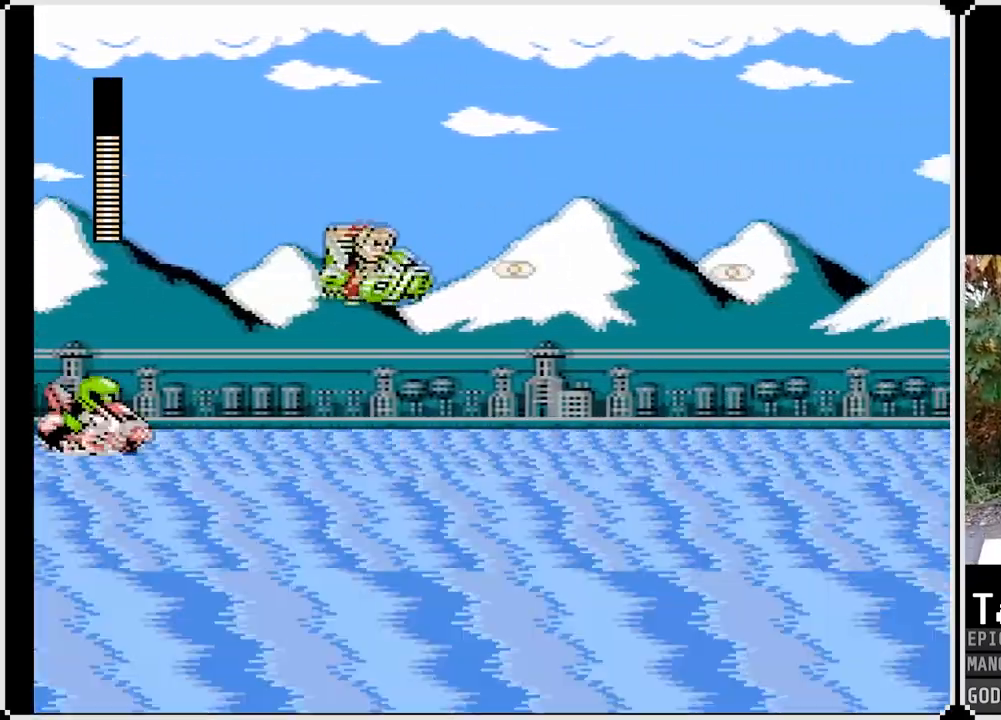
{"buttons": ["CROSS", "DPAD_LEFT"], "left_stick": "center", "right_stick": "center", "events": [[33, "DPAD_LEFT", "up"], [33, "SQUARE", "up"], [50, "DPAD_RIGHT", "down"], [217, "DPAD_RIGHT", "up"], [233, "DPAD_LEFT", "down"], [467, "CROSS", "down"]]}
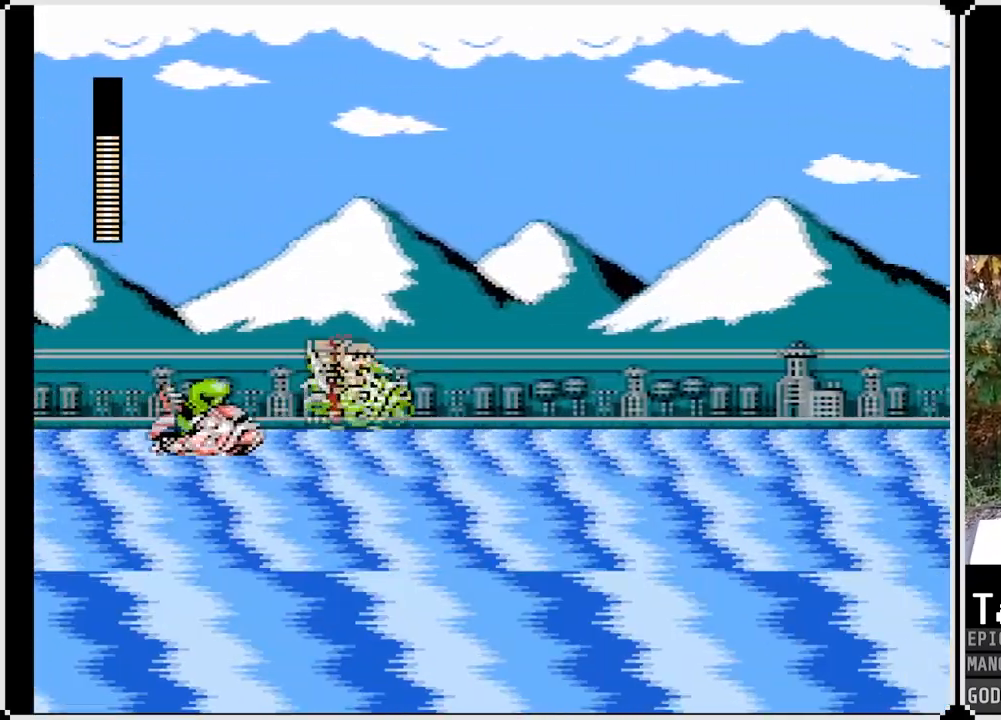
{"buttons": ["DPAD_LEFT"], "left_stick": "center", "right_stick": "center", "events": [[450, "CROSS", "up"]]}
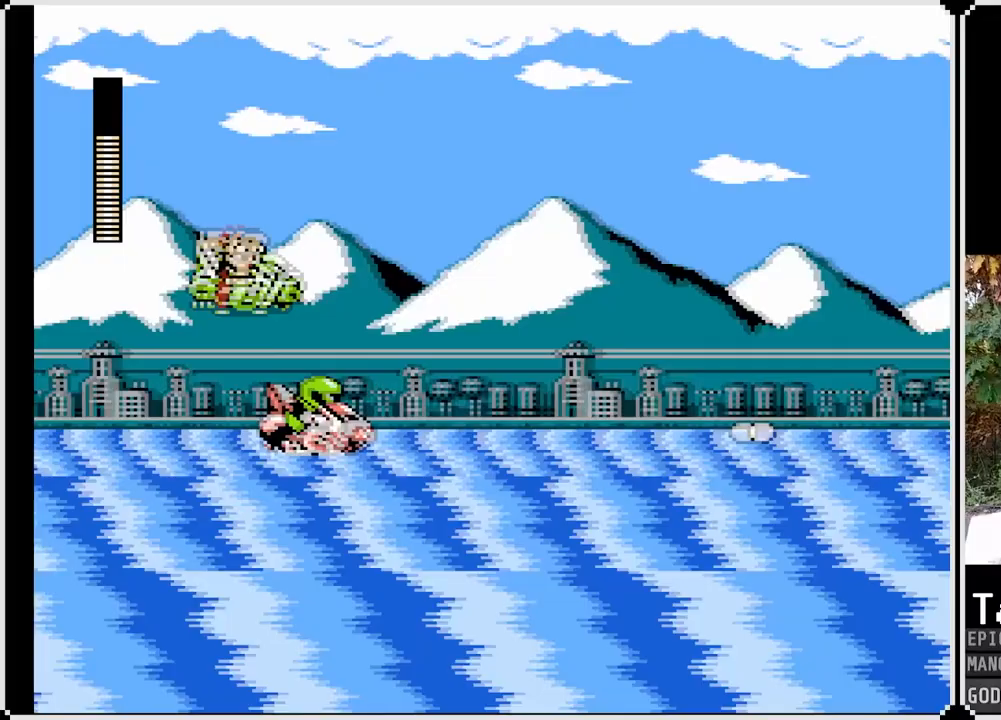
{"buttons": ["SQUARE"], "left_stick": "center", "right_stick": "center", "events": [[167, "SQUARE", "down"], [217, "DPAD_LEFT", "up"], [267, "SQUARE", "up"], [317, "SQUARE", "down"], [417, "SQUARE", "up"], [467, "SQUARE", "down"]]}
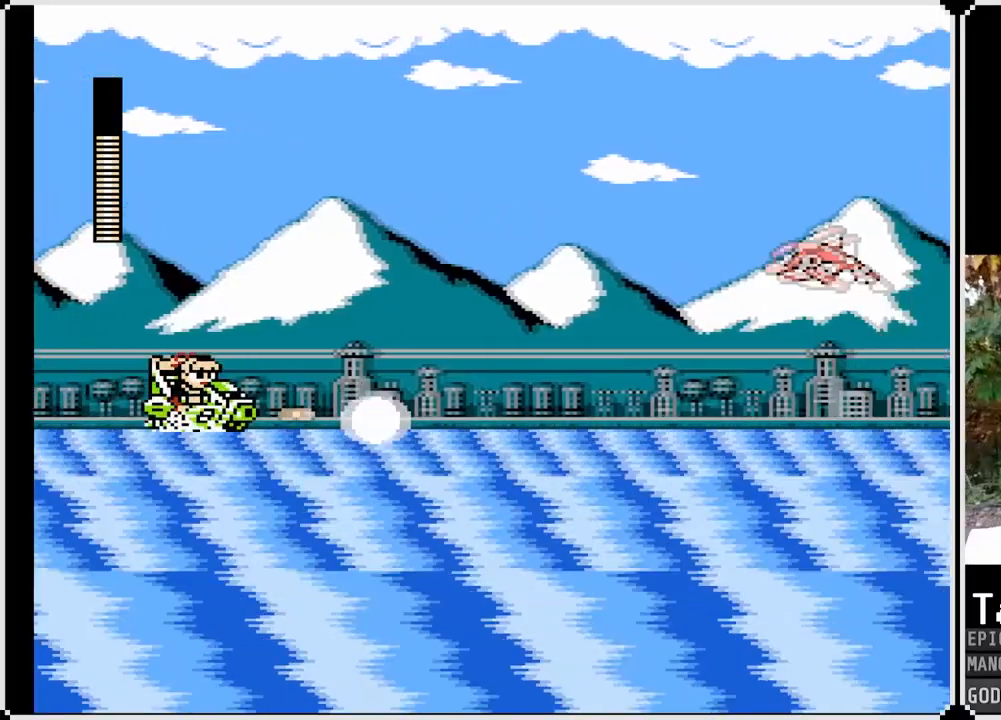
{"buttons": ["CROSS", "SQUARE"], "left_stick": "center", "right_stick": "center", "events": [[33, "SQUARE", "up"], [100, "SQUARE", "down"], [167, "DPAD_RIGHT", "down"], [183, "SQUARE", "up"], [200, "DPAD_RIGHT", "up"], [450, "CROSS", "down"], [500, "SQUARE", "down"]]}
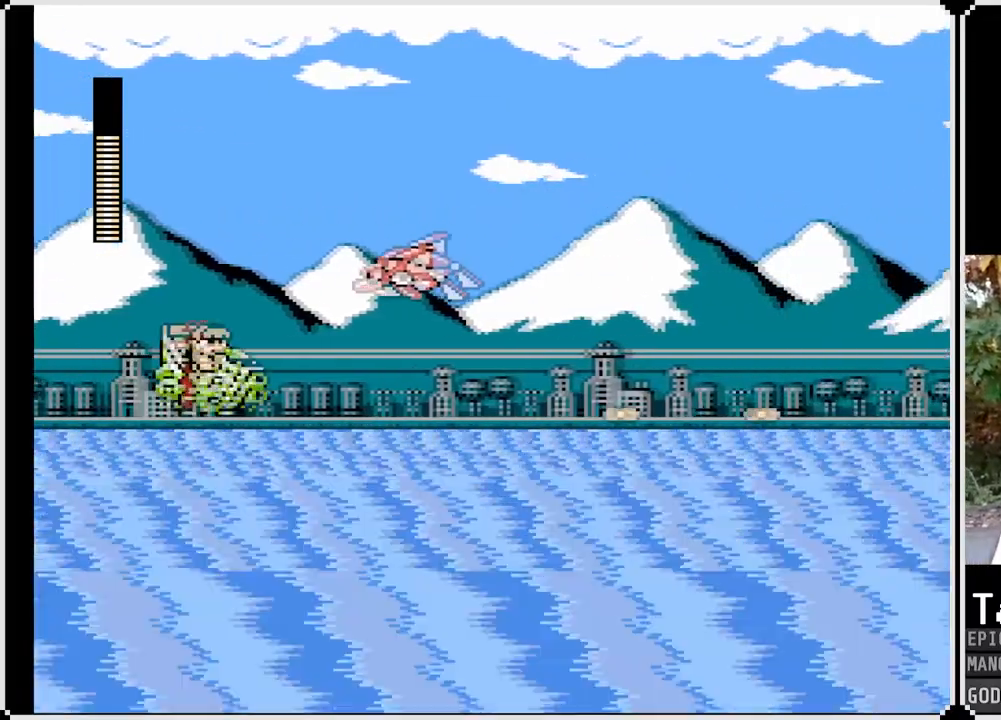
{"buttons": ["DPAD_LEFT"], "left_stick": "center", "right_stick": "center", "events": [[33, "DPAD_RIGHT", "down"], [300, "CROSS", "up"], [300, "SQUARE", "up"], [400, "DPAD_RIGHT", "up"], [483, "DPAD_LEFT", "down"]]}
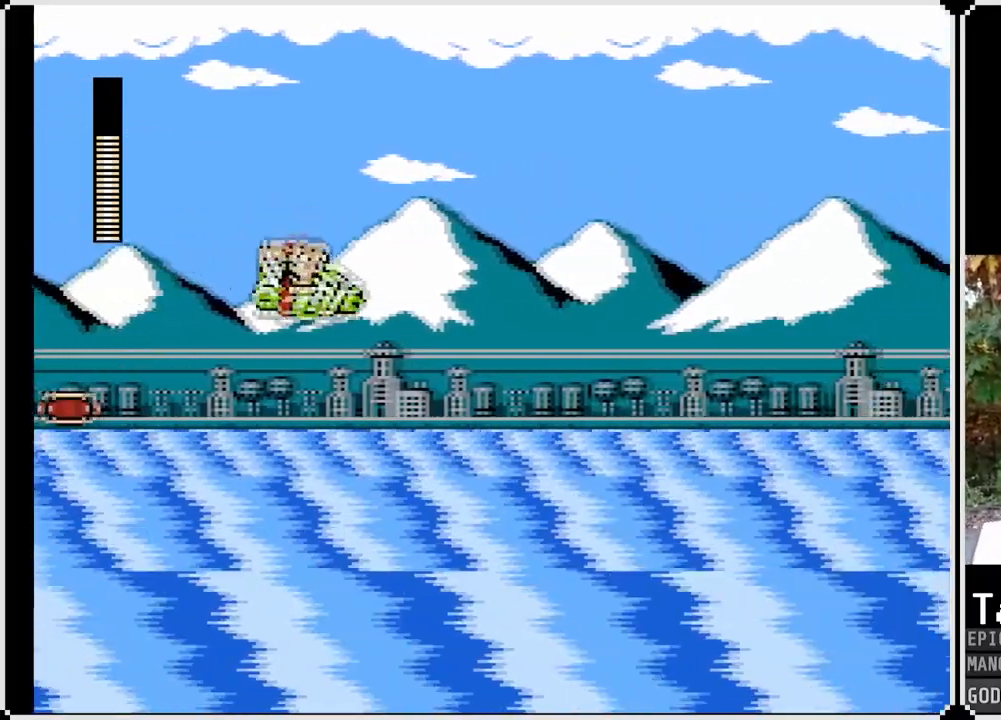
{"buttons": ["CROSS", "SQUARE"], "left_stick": "center", "right_stick": "center", "events": [[350, "CROSS", "down"], [383, "DPAD_LEFT", "up"], [417, "SQUARE", "down"]]}
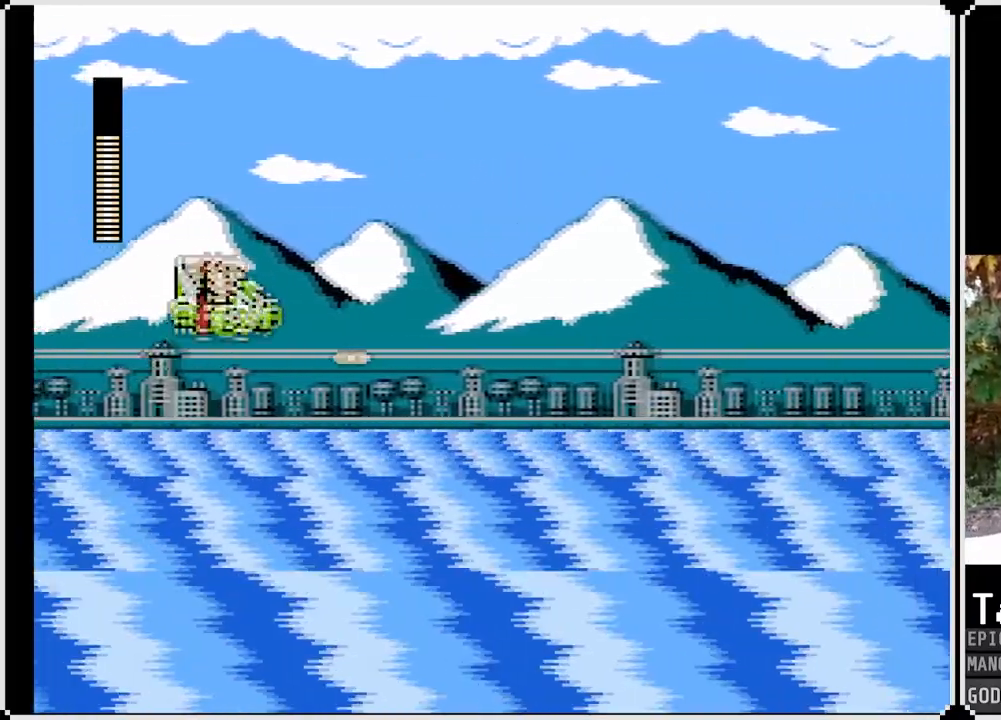
{"buttons": [], "left_stick": "center", "right_stick": "center", "events": [[67, "DPAD_RIGHT", "down"], [100, "CROSS", "up"], [100, "SQUARE", "up"], [183, "SQUARE", "down"], [300, "SQUARE", "up"], [350, "DPAD_RIGHT", "up"], [350, "SQUARE", "down"], [417, "SQUARE", "up"]]}
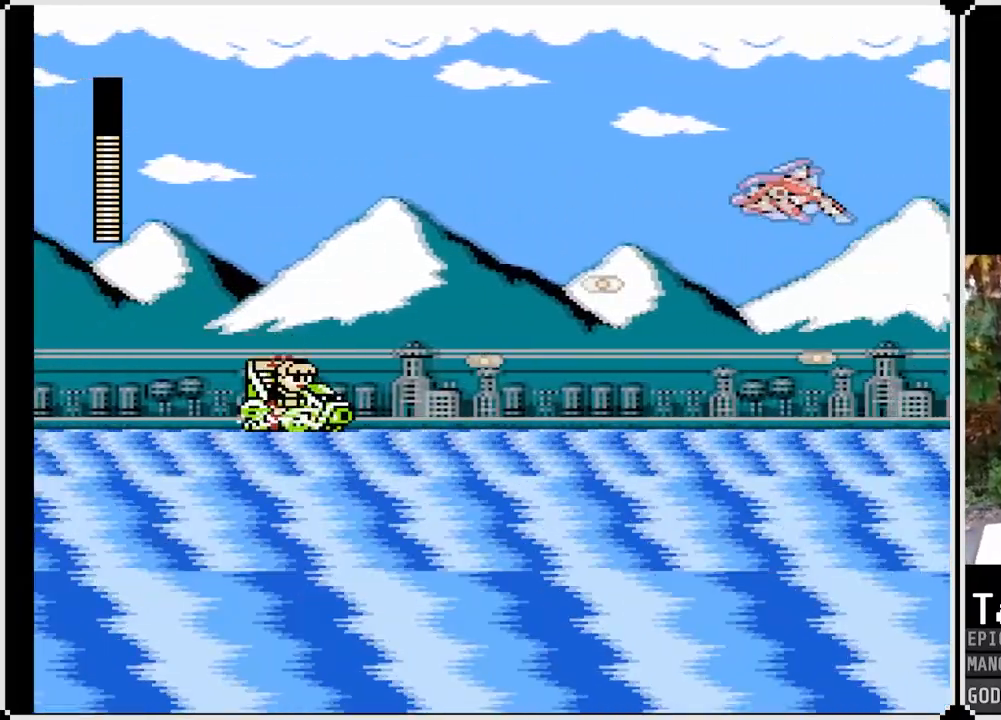
{"buttons": ["CROSS", "DPAD_LEFT"], "left_stick": "center", "right_stick": "center", "events": [[167, "DPAD_LEFT", "down"], [450, "CROSS", "down"]]}
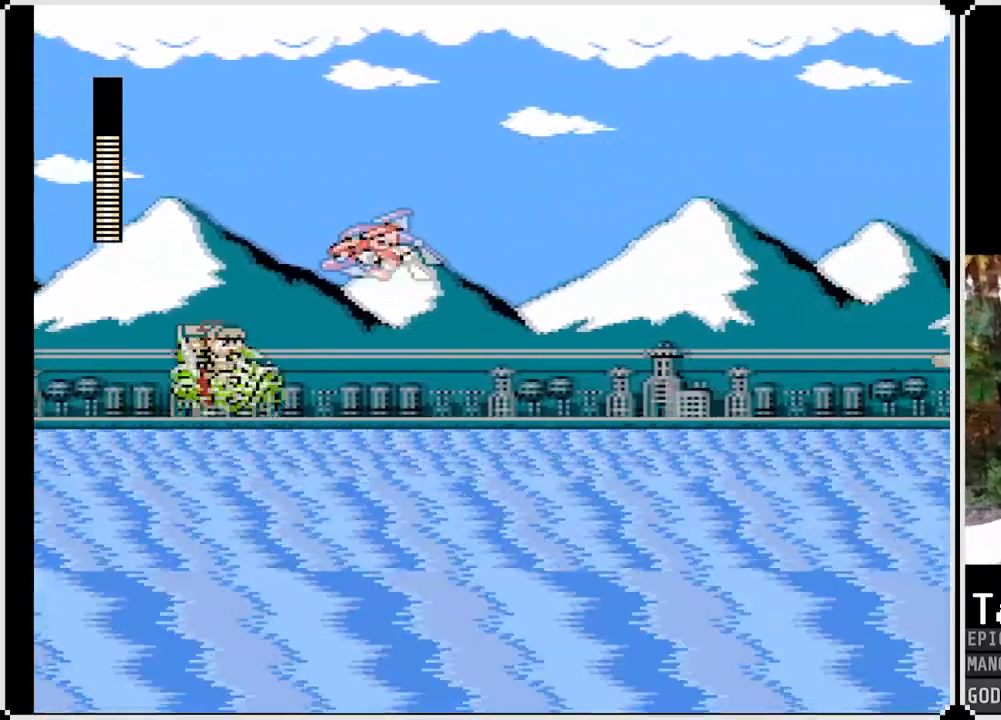
{"buttons": ["SQUARE", "DPAD_RIGHT"], "left_stick": "center", "right_stick": "center", "events": [[33, "SQUARE", "down"], [183, "DPAD_LEFT", "up"], [183, "DPAD_RIGHT", "down"], [250, "CROSS", "up"], [267, "SQUARE", "up"], [383, "SQUARE", "down"]]}
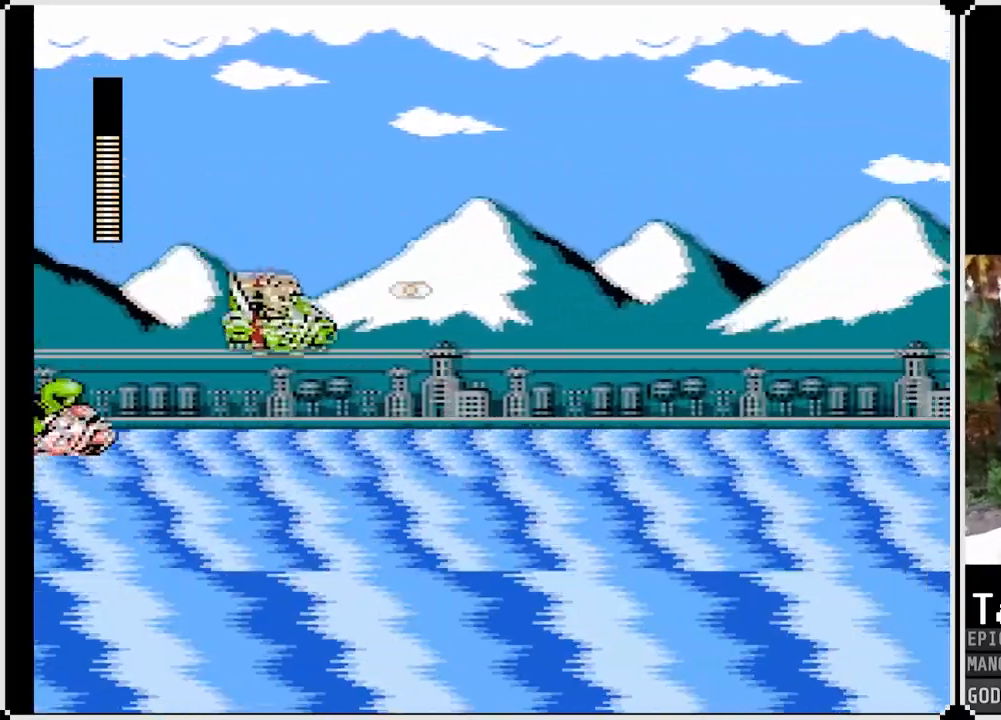
{"buttons": ["CROSS", "DPAD_LEFT"], "left_stick": "center", "right_stick": "center", "events": [[17, "SQUARE", "up"], [217, "DPAD_RIGHT", "up"], [233, "DPAD_LEFT", "down"], [433, "CROSS", "down"]]}
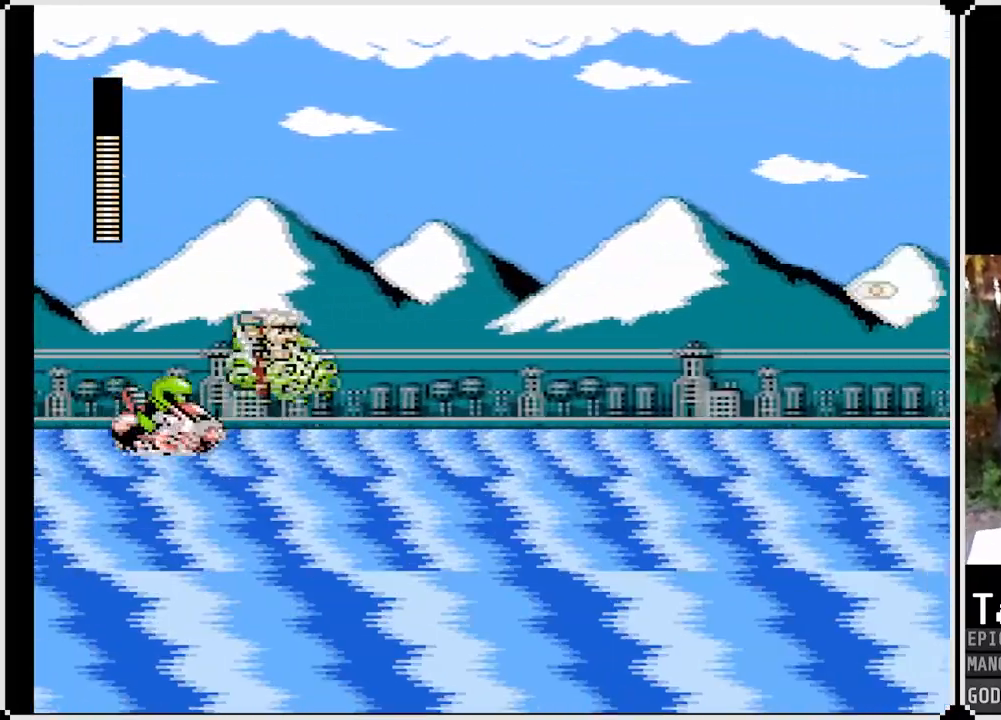
{"buttons": ["DPAD_LEFT"], "left_stick": "center", "right_stick": "center", "events": [[217, "CROSS", "up"]]}
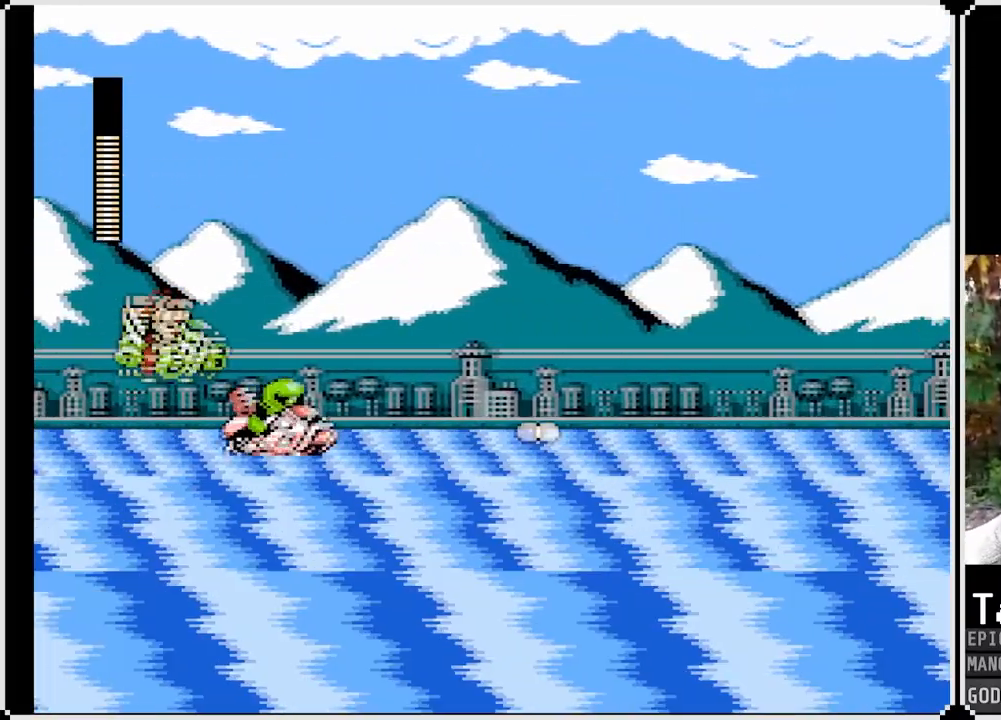
{"buttons": ["SQUARE"], "left_stick": "center", "right_stick": "center", "events": [[50, "DPAD_LEFT", "up"], [50, "SQUARE", "down"], [133, "SQUARE", "up"], [200, "SQUARE", "down"], [283, "SQUARE", "up"], [350, "SQUARE", "down"], [417, "SQUARE", "up"], [467, "SQUARE", "down"]]}
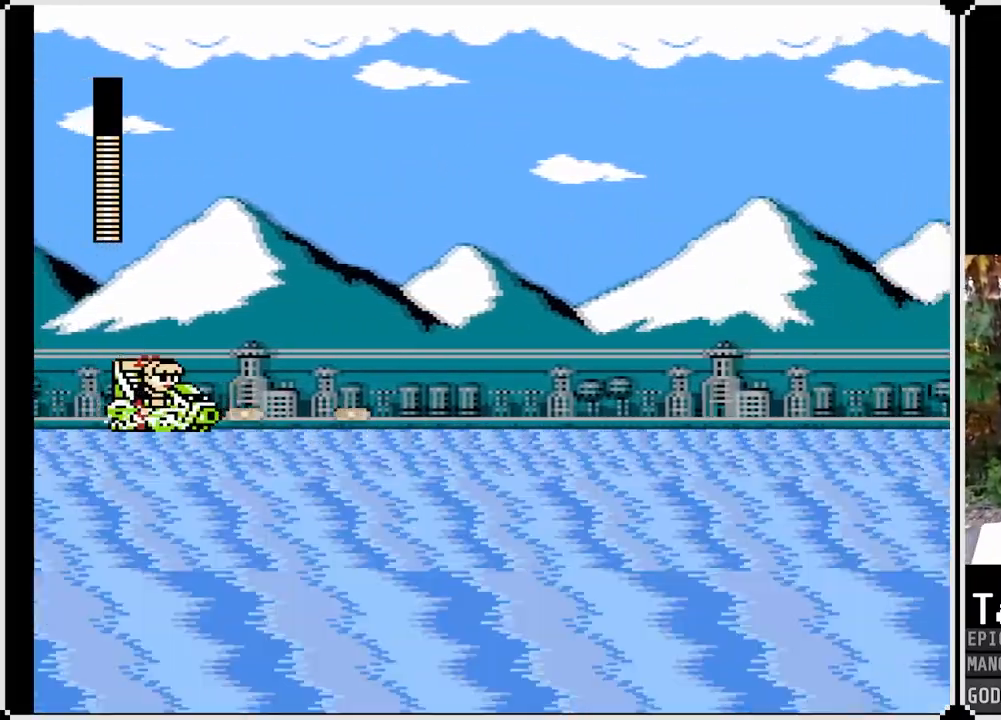
{"buttons": ["CROSS"], "left_stick": "center", "right_stick": "center", "events": [[50, "SQUARE", "up"], [67, "DPAD_RIGHT", "down"], [350, "DPAD_RIGHT", "up"], [433, "CROSS", "down"]]}
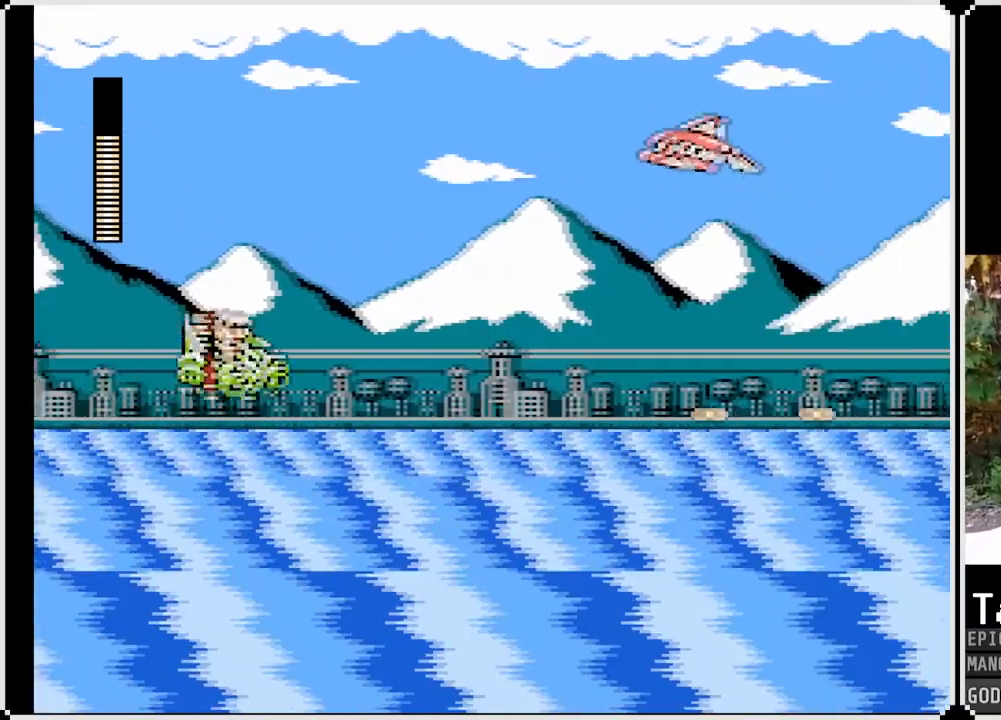
{"buttons": ["DPAD_LEFT"], "left_stick": "center", "right_stick": "center", "events": [[33, "DPAD_LEFT", "down"], [100, "SQUARE", "down"], [167, "CROSS", "up"], [183, "SQUARE", "up"], [400, "SQUARE", "down"], [500, "SQUARE", "up"]]}
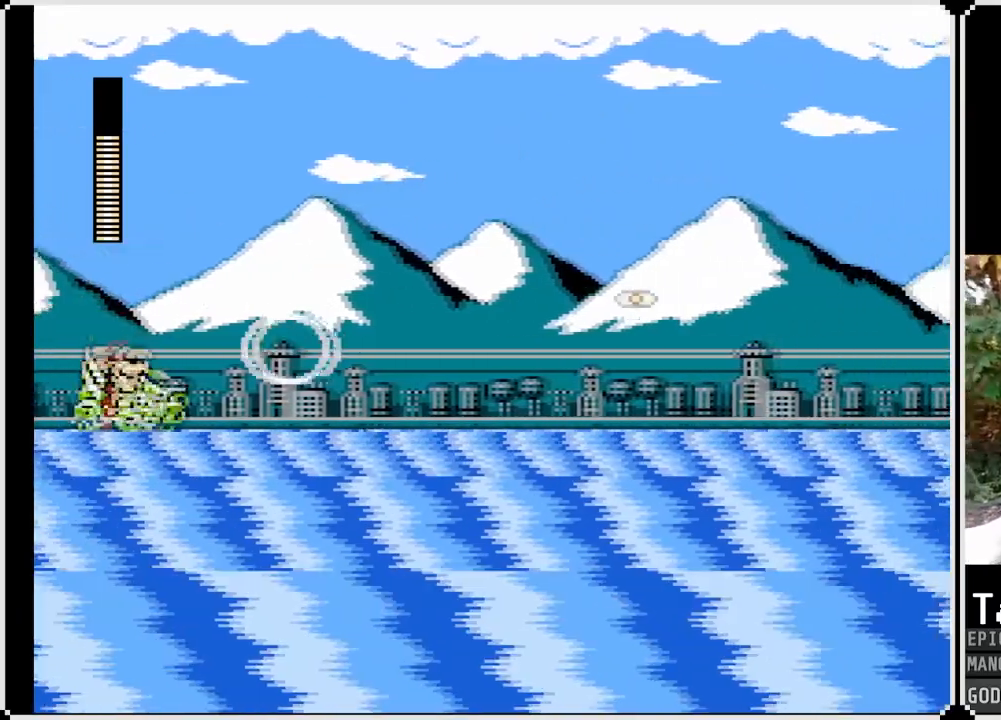
{"buttons": ["DPAD_RIGHT"], "left_stick": "center", "right_stick": "center", "events": [[67, "CROSS", "down"], [100, "SQUARE", "down"], [183, "DPAD_LEFT", "up"], [183, "DPAD_RIGHT", "down"], [267, "CROSS", "up"], [283, "SQUARE", "up"], [400, "SQUARE", "down"], [500, "SQUARE", "up"]]}
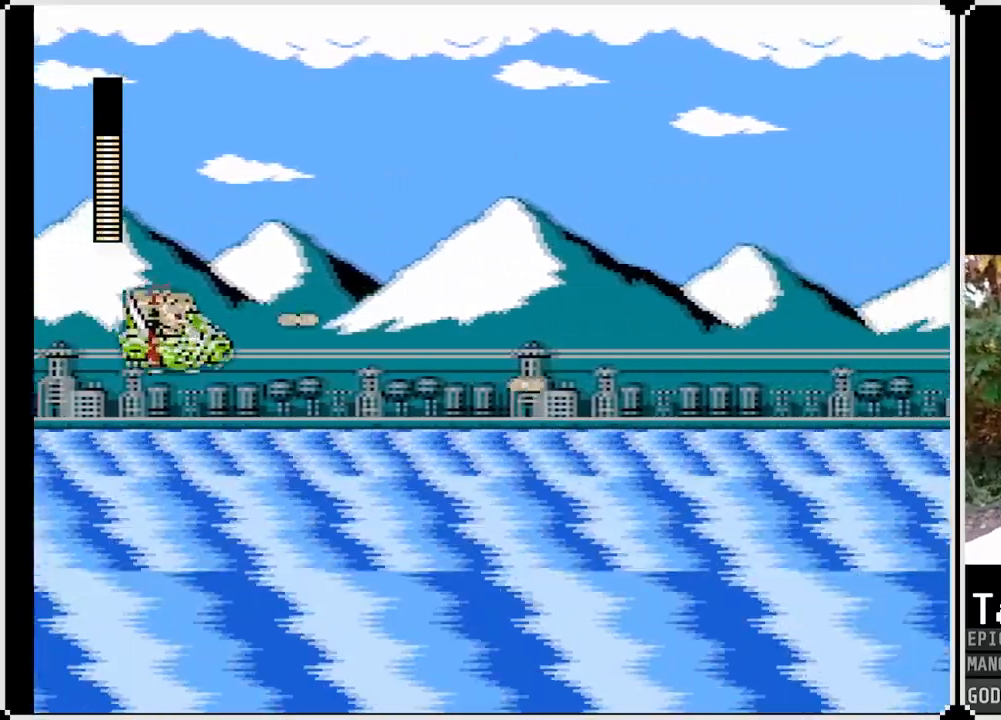
{"buttons": ["CROSS"], "left_stick": "center", "right_stick": "center", "events": [[233, "DPAD_RIGHT", "up"], [433, "CROSS", "down"]]}
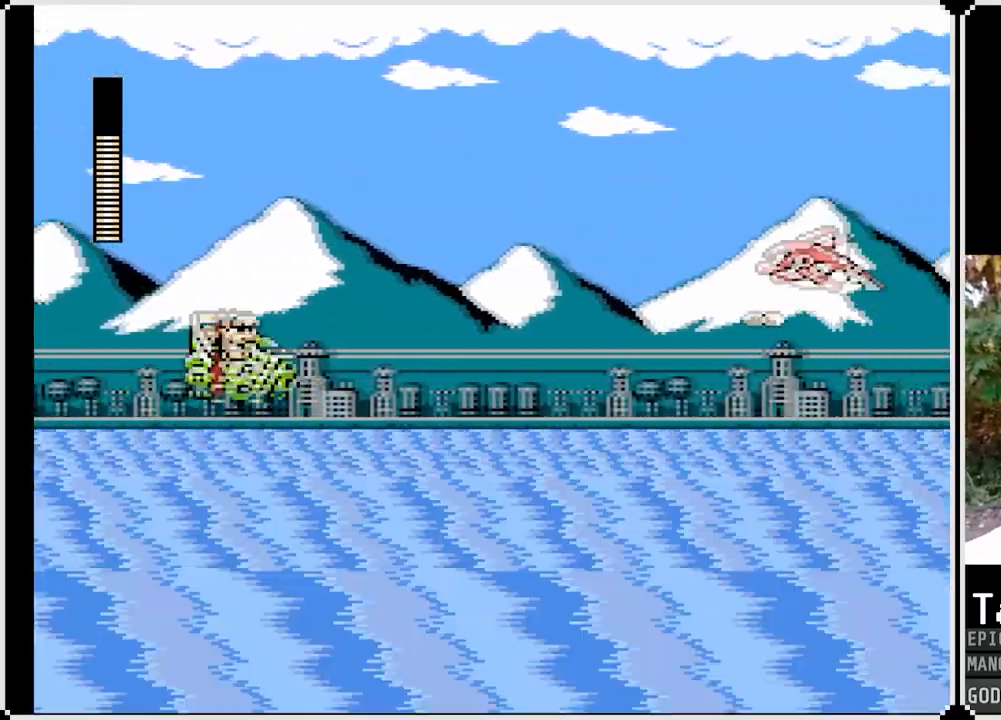
{"buttons": ["DPAD_LEFT"], "left_stick": "center", "right_stick": "center", "events": [[83, "SQUARE", "down"], [133, "DPAD_LEFT", "down"], [150, "CROSS", "up"], [233, "SQUARE", "up"], [367, "SQUARE", "down"], [467, "SQUARE", "up"]]}
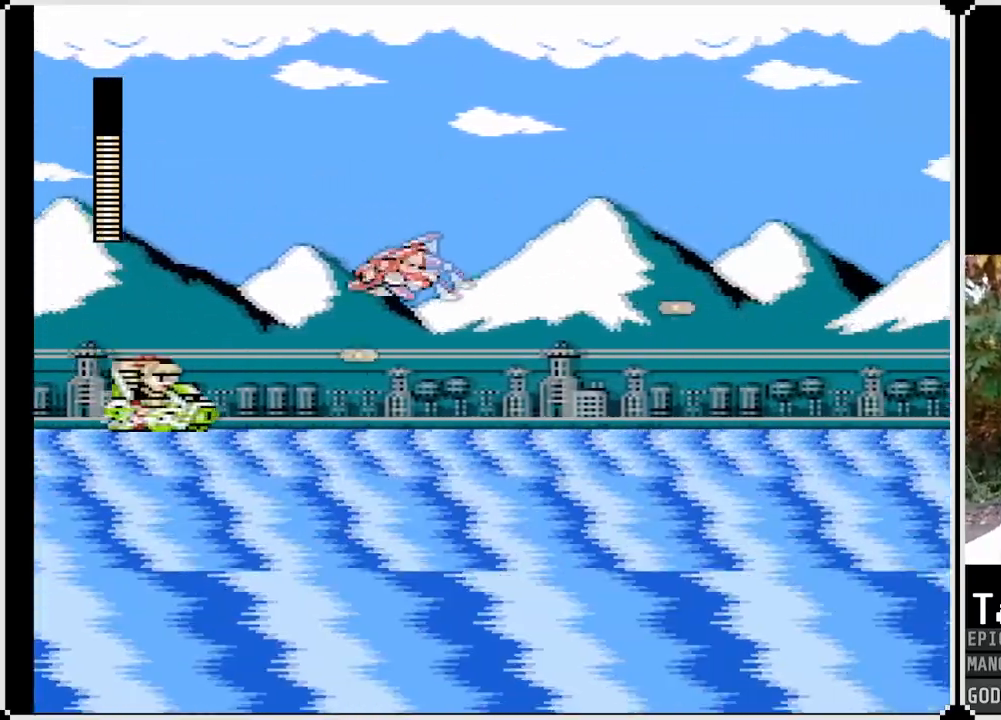
{"buttons": ["DPAD_RIGHT"], "left_stick": "center", "right_stick": "center", "events": [[83, "SQUARE", "down"], [183, "CROSS", "down"], [200, "SQUARE", "up"], [250, "SQUARE", "down"], [267, "DPAD_RIGHT", "down"], [283, "DPAD_LEFT", "up"], [450, "CROSS", "up"], [467, "SQUARE", "up"]]}
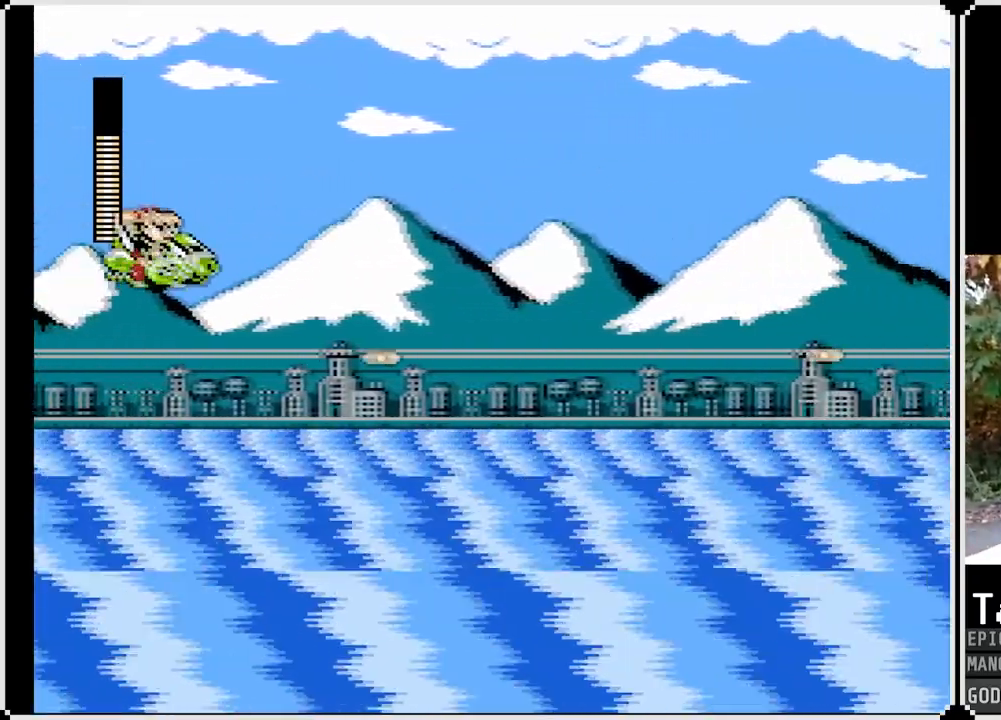
{"buttons": ["DPAD_LEFT"], "left_stick": "center", "right_stick": "center", "events": [[67, "SQUARE", "down"], [183, "SQUARE", "up"], [233, "SQUARE", "down"], [333, "SQUARE", "up"], [383, "DPAD_RIGHT", "up"], [467, "DPAD_LEFT", "down"]]}
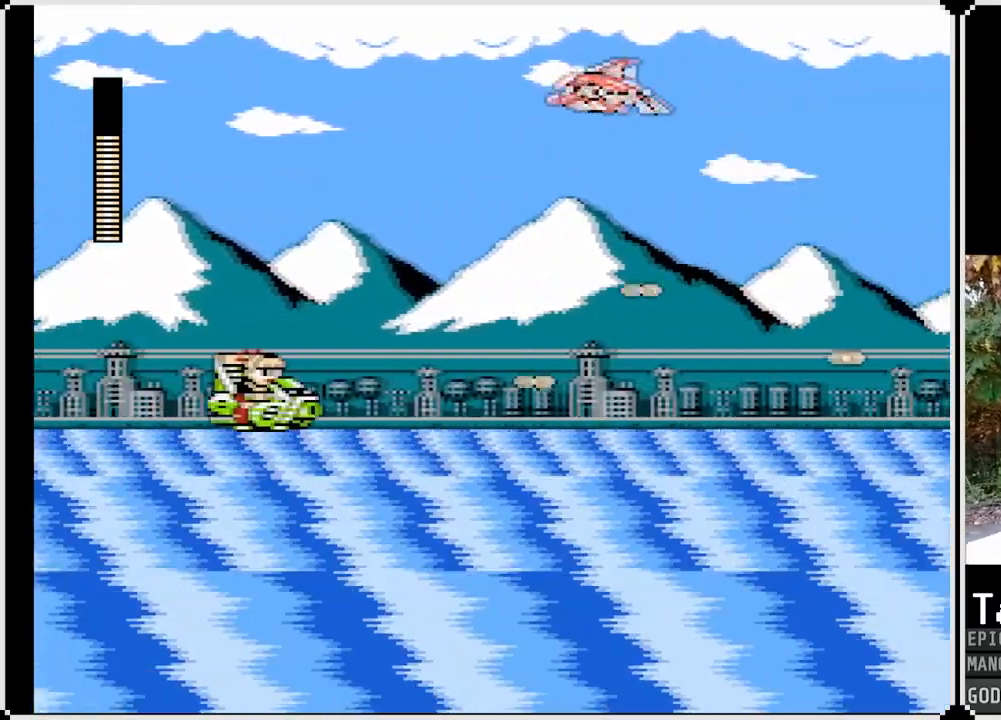
{"buttons": ["CROSS", "SQUARE", "DPAD_RIGHT"], "left_stick": "center", "right_stick": "center", "events": [[267, "CROSS", "down"], [300, "SQUARE", "down"], [450, "DPAD_RIGHT", "down"], [467, "DPAD_LEFT", "up"]]}
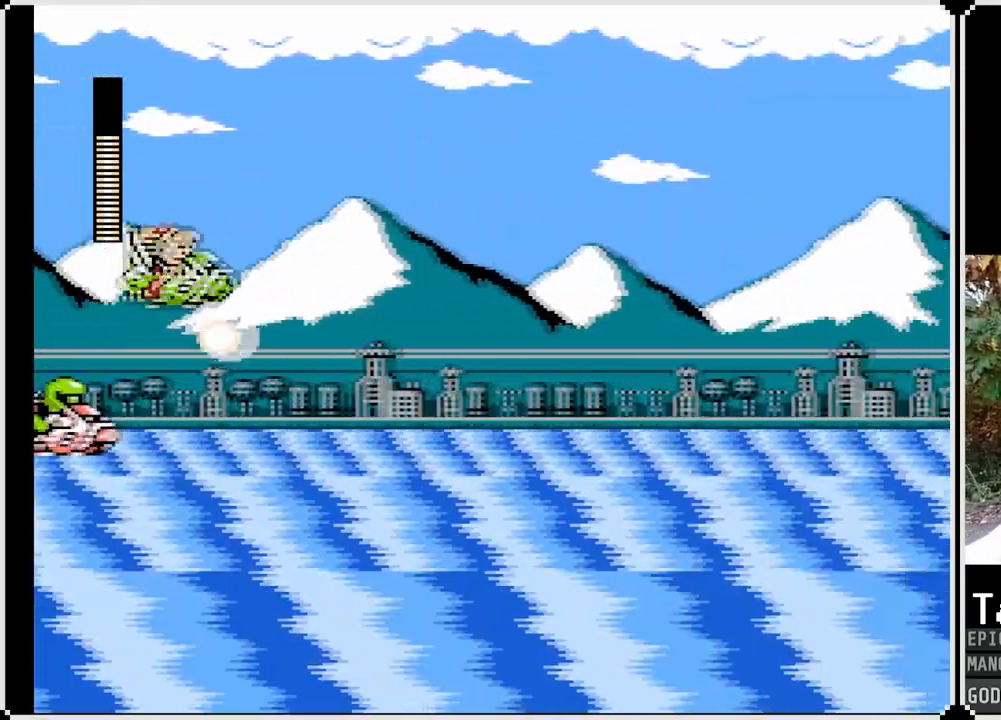
{"buttons": ["DPAD_RIGHT"], "left_stick": "center", "right_stick": "center", "events": [[117, "SQUARE", "up"], [133, "CROSS", "up"], [233, "SQUARE", "down"], [300, "SQUARE", "up"]]}
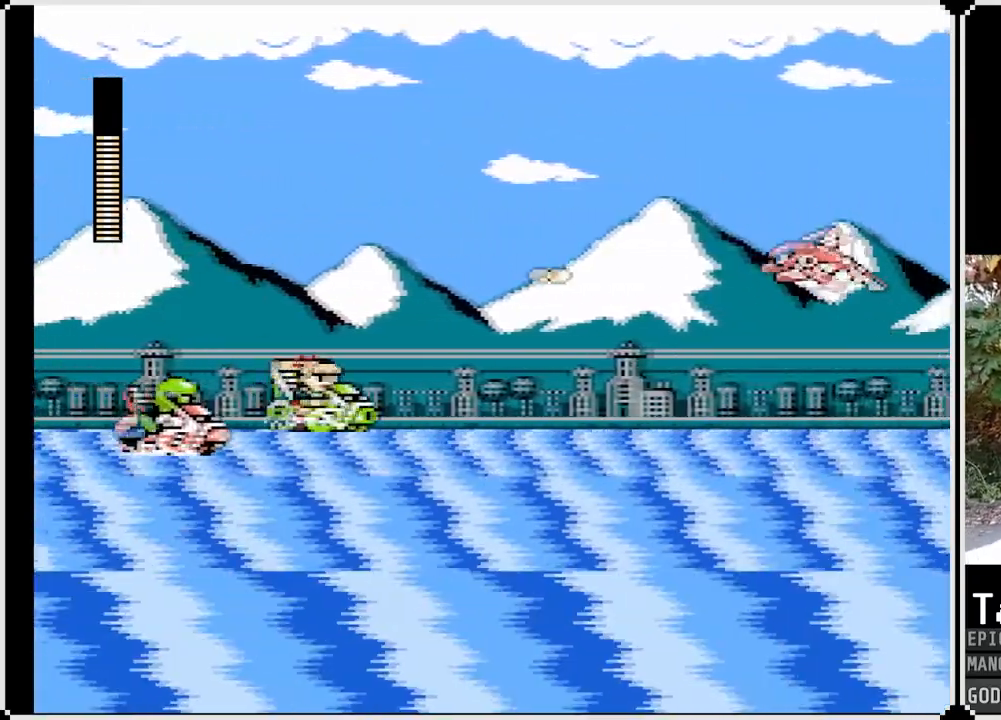
{"buttons": ["SQUARE", "DPAD_LEFT"], "left_stick": "center", "right_stick": "center", "events": [[33, "DPAD_LEFT", "down"], [33, "DPAD_RIGHT", "up"], [67, "CROSS", "down"], [250, "SQUARE", "down"], [383, "CROSS", "up"], [400, "SQUARE", "up"], [450, "SQUARE", "down"]]}
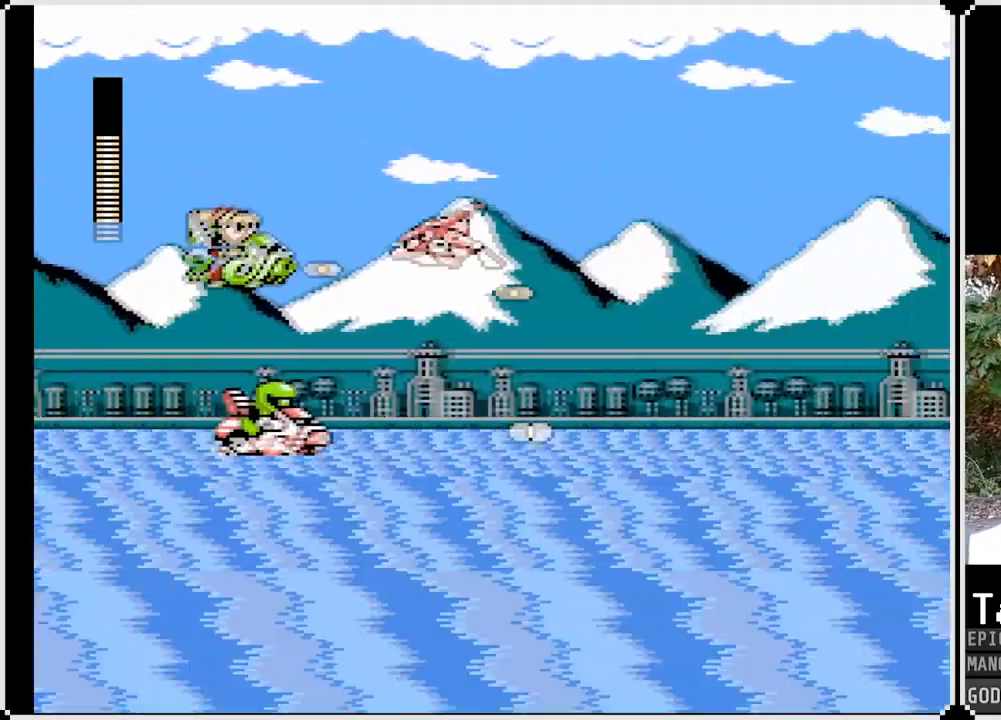
{"buttons": ["SQUARE", "DPAD_RIGHT"], "left_stick": "center", "right_stick": "center", "events": [[50, "SQUARE", "up"], [117, "SQUARE", "down"], [233, "SQUARE", "up"], [300, "DPAD_LEFT", "up"], [300, "SQUARE", "down"], [400, "SQUARE", "up"], [467, "DPAD_RIGHT", "down"], [467, "SQUARE", "down"]]}
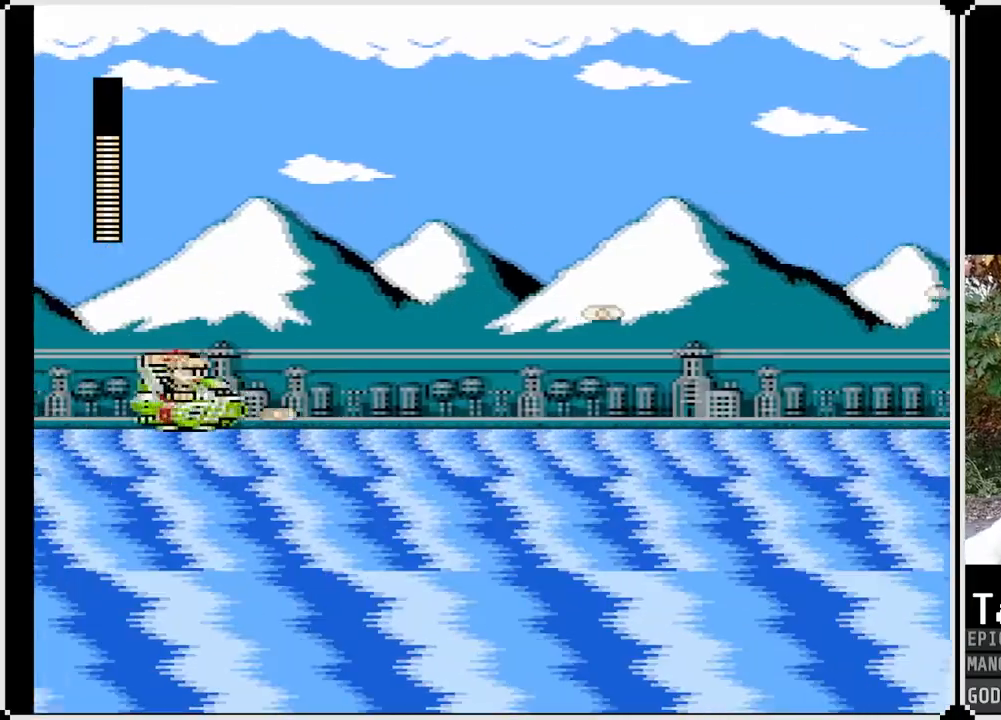
{"buttons": [], "left_stick": "center", "right_stick": "center", "events": [[33, "SQUARE", "up"], [100, "SQUARE", "down"], [183, "SQUARE", "up"], [233, "SQUARE", "down"], [333, "SQUARE", "up"], [433, "DPAD_RIGHT", "up"]]}
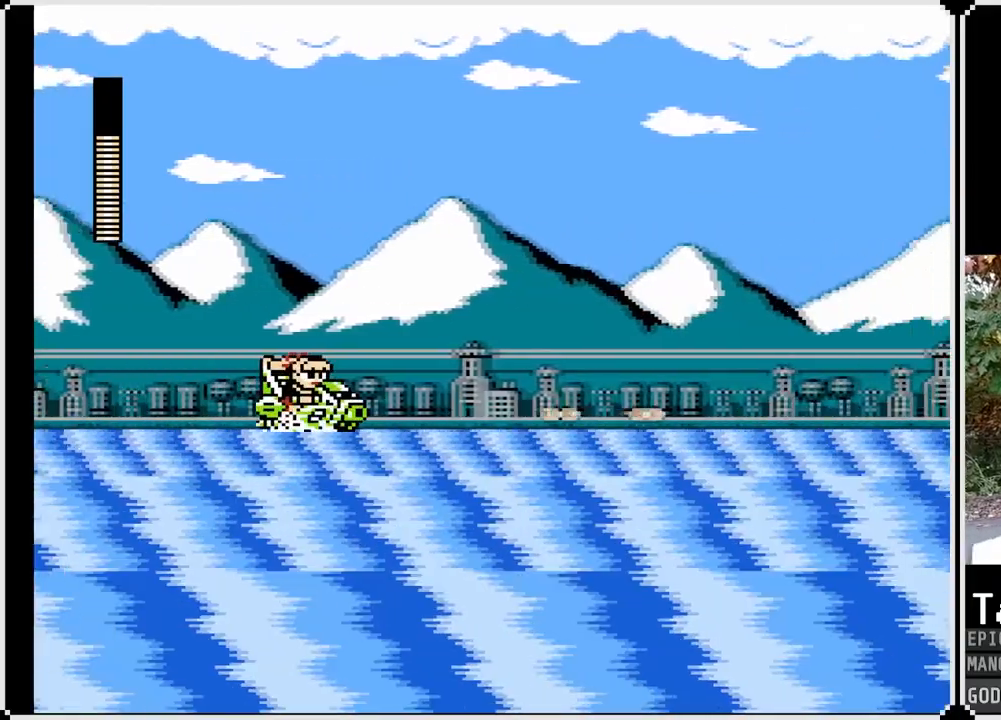
{"buttons": ["DPAD_LEFT"], "left_stick": "center", "right_stick": "center", "events": [[100, "DPAD_LEFT", "down"], [167, "CROSS", "down"], [300, "SQUARE", "down"], [400, "CROSS", "up"], [467, "SQUARE", "up"]]}
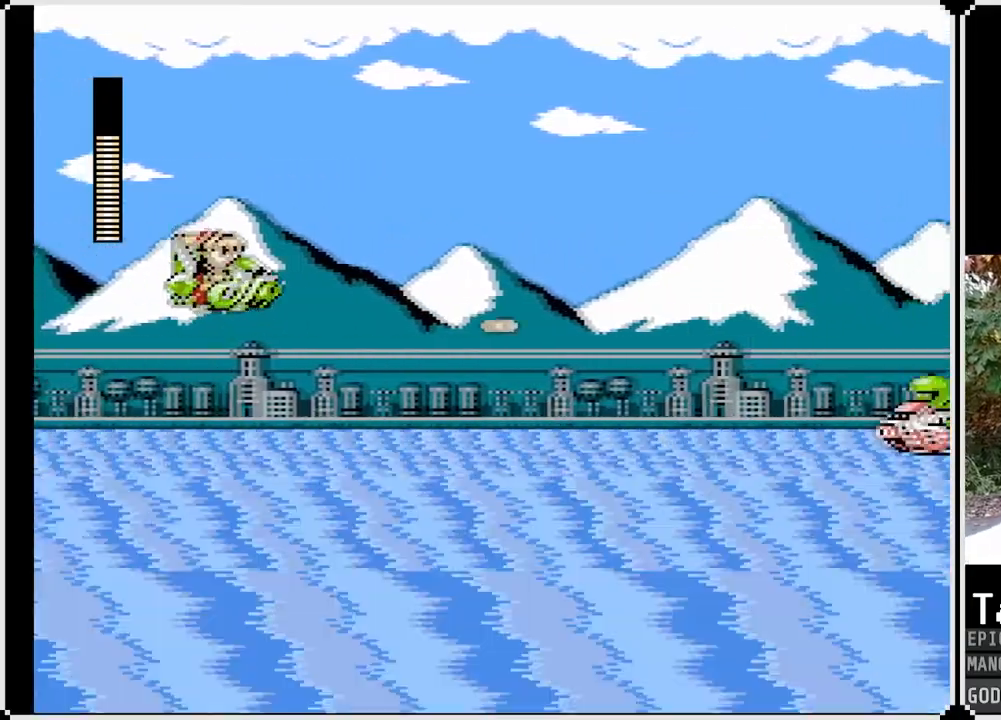
{"buttons": ["SQUARE"], "left_stick": "center", "right_stick": "center", "events": [[17, "SQUARE", "down"], [33, "DPAD_LEFT", "up"], [33, "DPAD_RIGHT", "down"], [117, "SQUARE", "up"], [167, "SQUARE", "down"], [283, "DPAD_RIGHT", "up"], [283, "SQUARE", "up"], [433, "SQUARE", "down"]]}
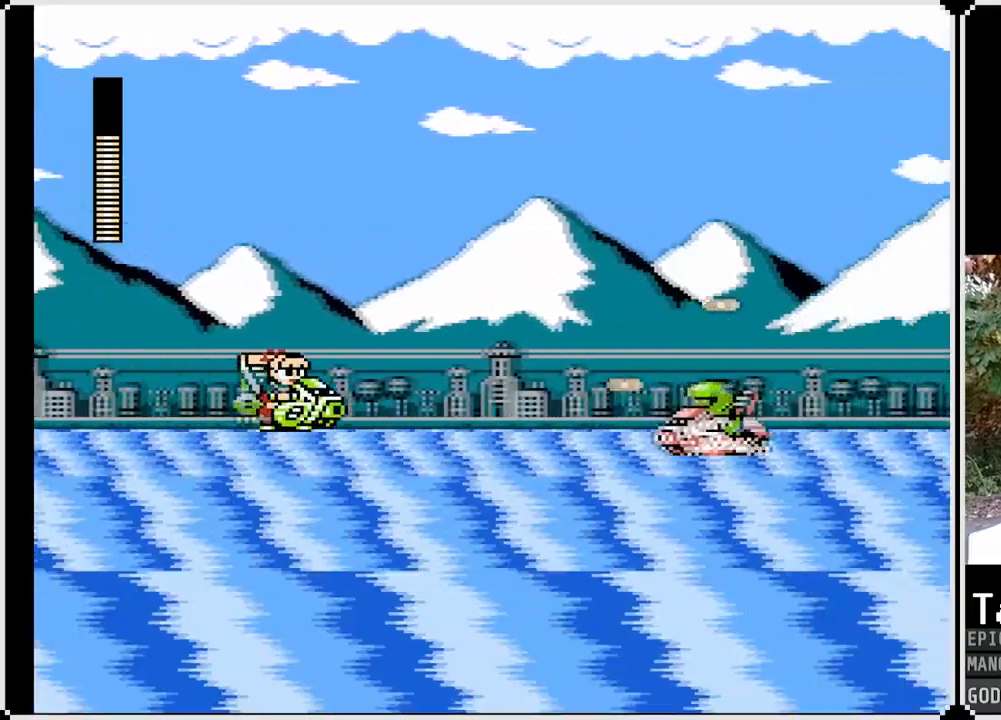
{"buttons": ["DPAD_LEFT"], "left_stick": "center", "right_stick": "center", "events": [[17, "SQUARE", "up"], [83, "DPAD_LEFT", "down"], [83, "SQUARE", "down"], [150, "SQUARE", "up"], [217, "SQUARE", "down"], [300, "SQUARE", "up"], [367, "SQUARE", "down"], [450, "SQUARE", "up"]]}